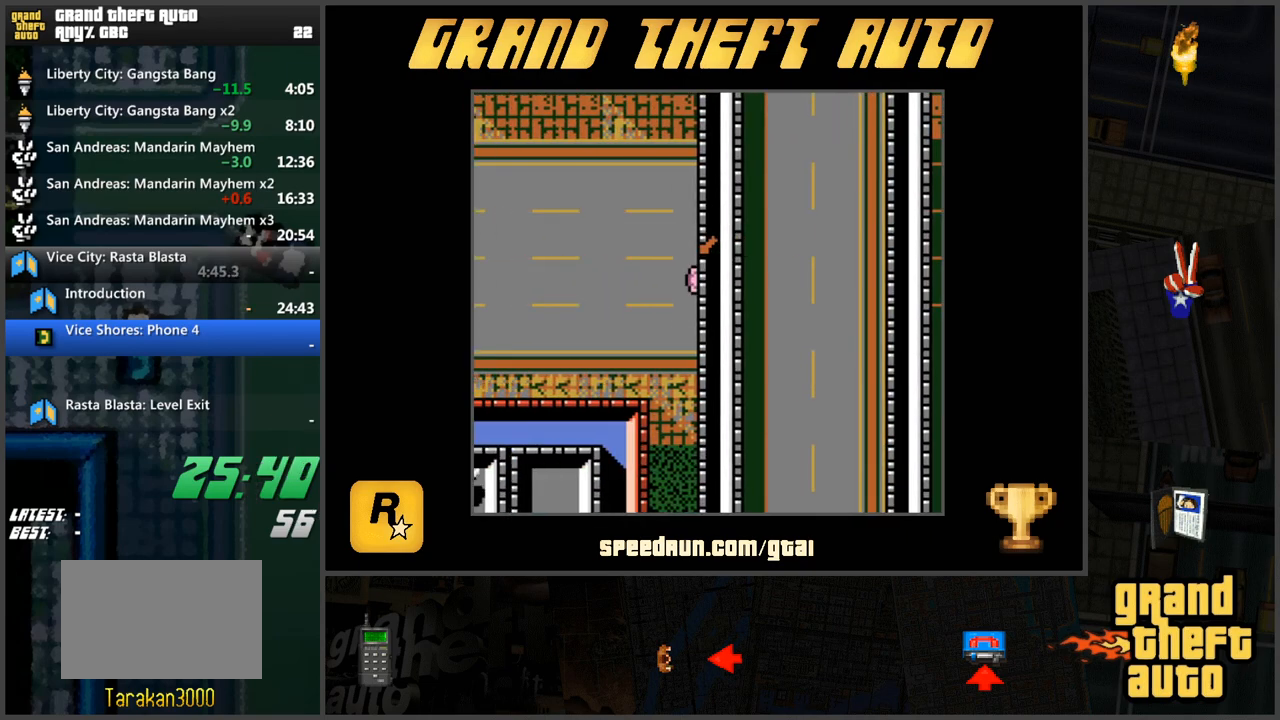
Gameplay with keyboard; each line is a JSON object with the keys held at the frame after it. "events" lists presses ("down") and releases ("up") of "a", "ctrl", "d", "f", "s", "space", "tab", "w", "x" and "z" between this image and that frame as [ms after this image, input, new state], when the widget could be followed in between. No other keys are recorded. Mouse input is not recorded.
{"keys": ["w"], "events": []}
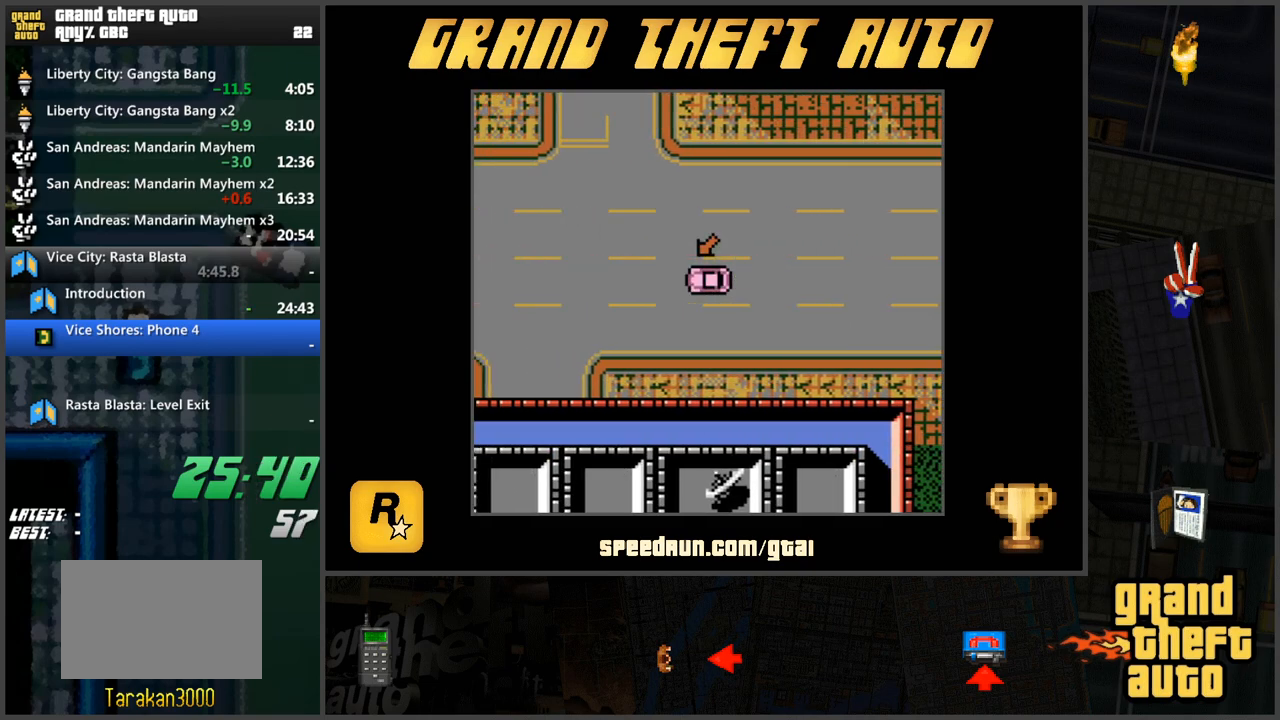
{"keys": ["w"], "events": []}
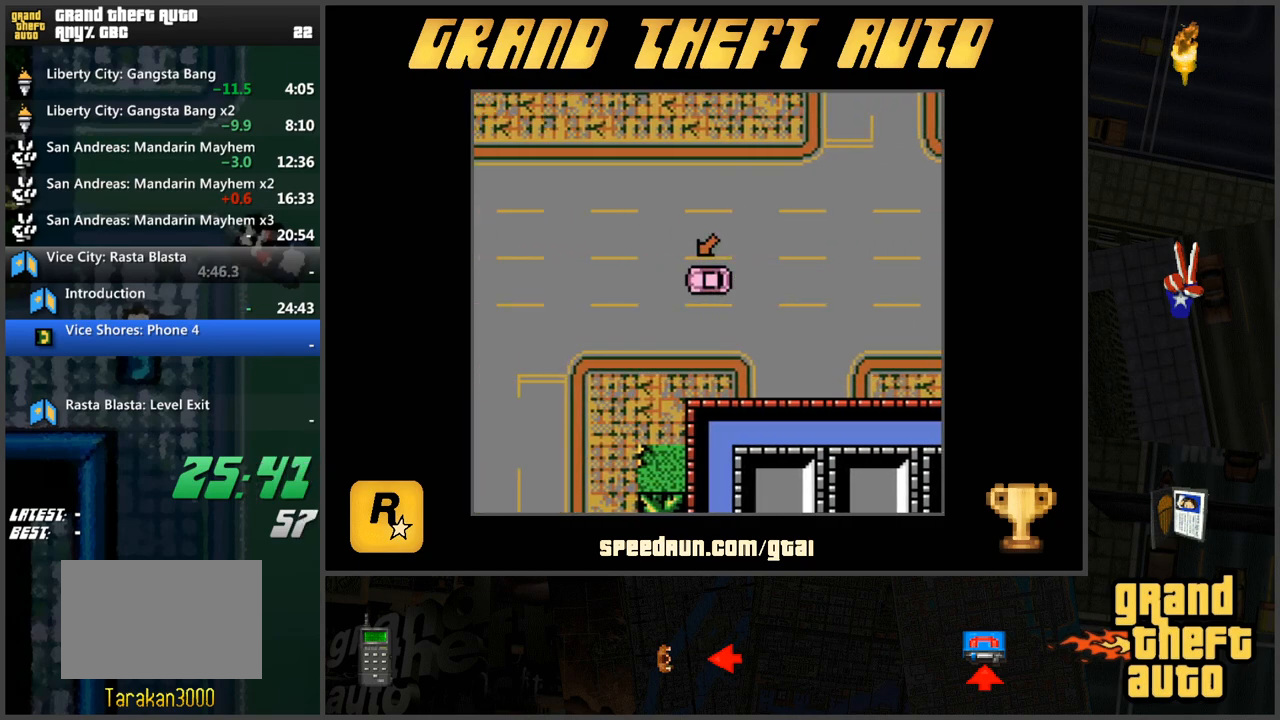
{"keys": ["w"], "events": []}
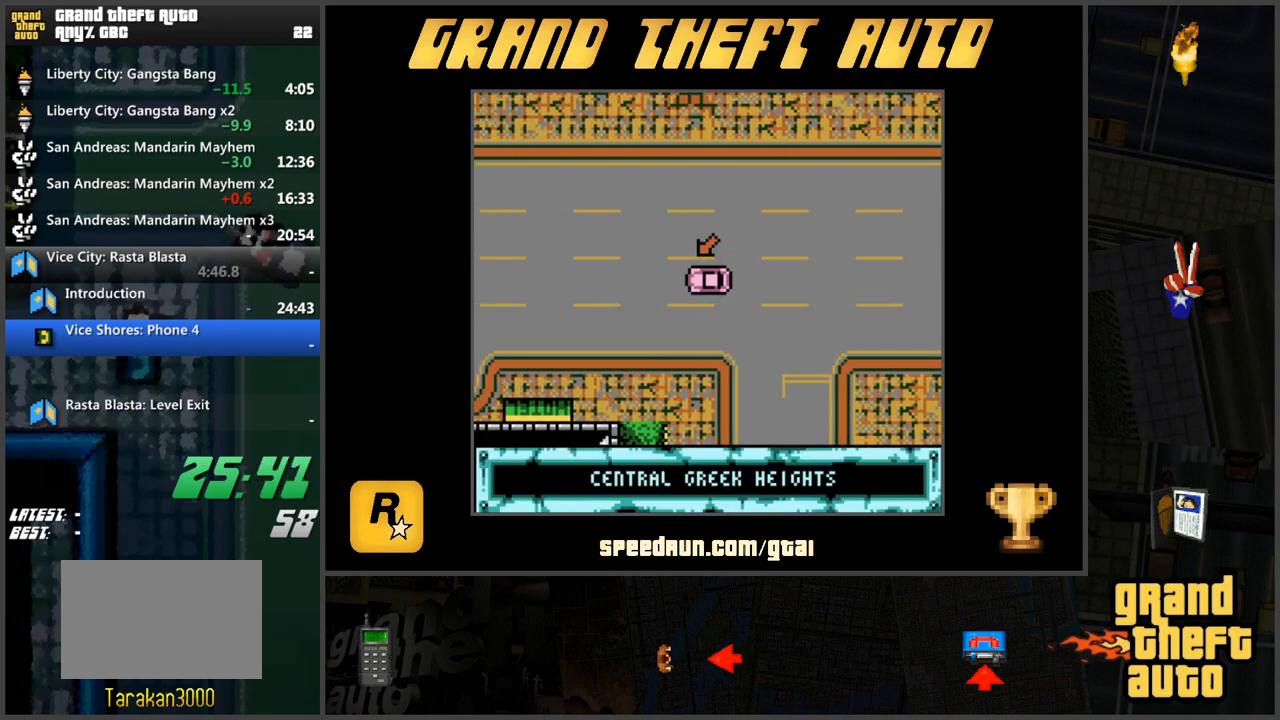
{"keys": ["w"], "events": []}
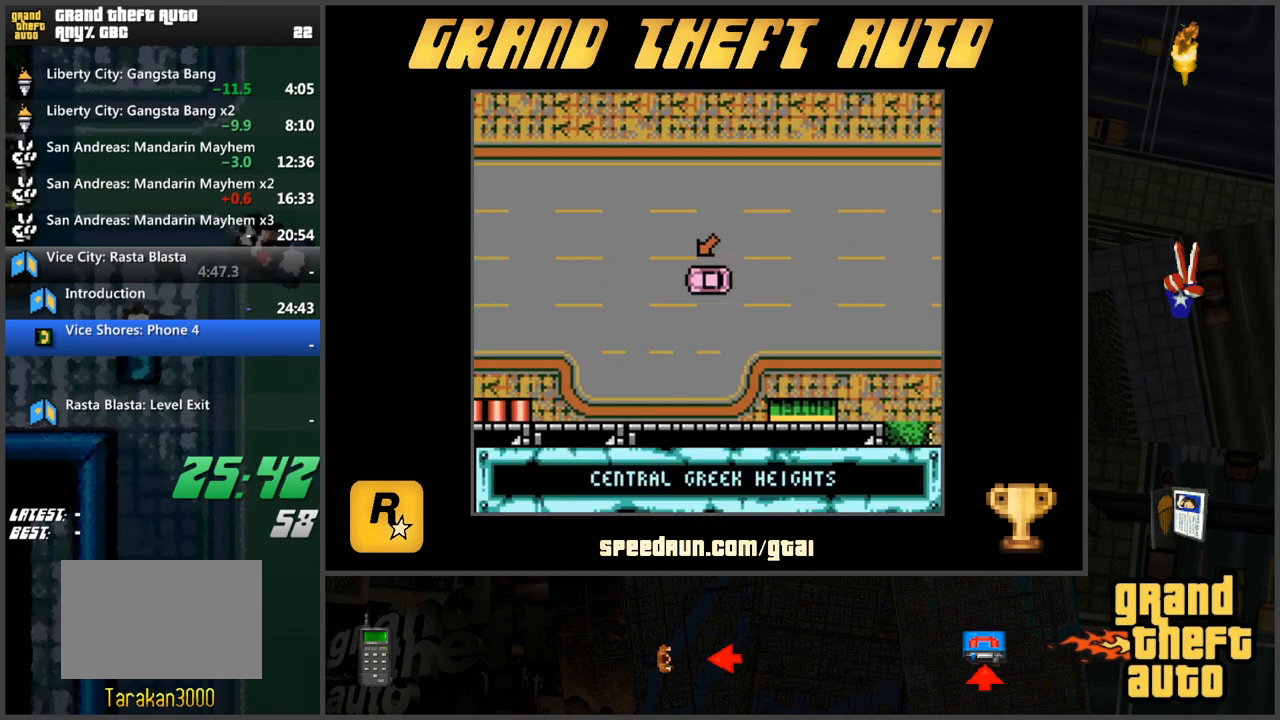
{"keys": ["w"], "events": []}
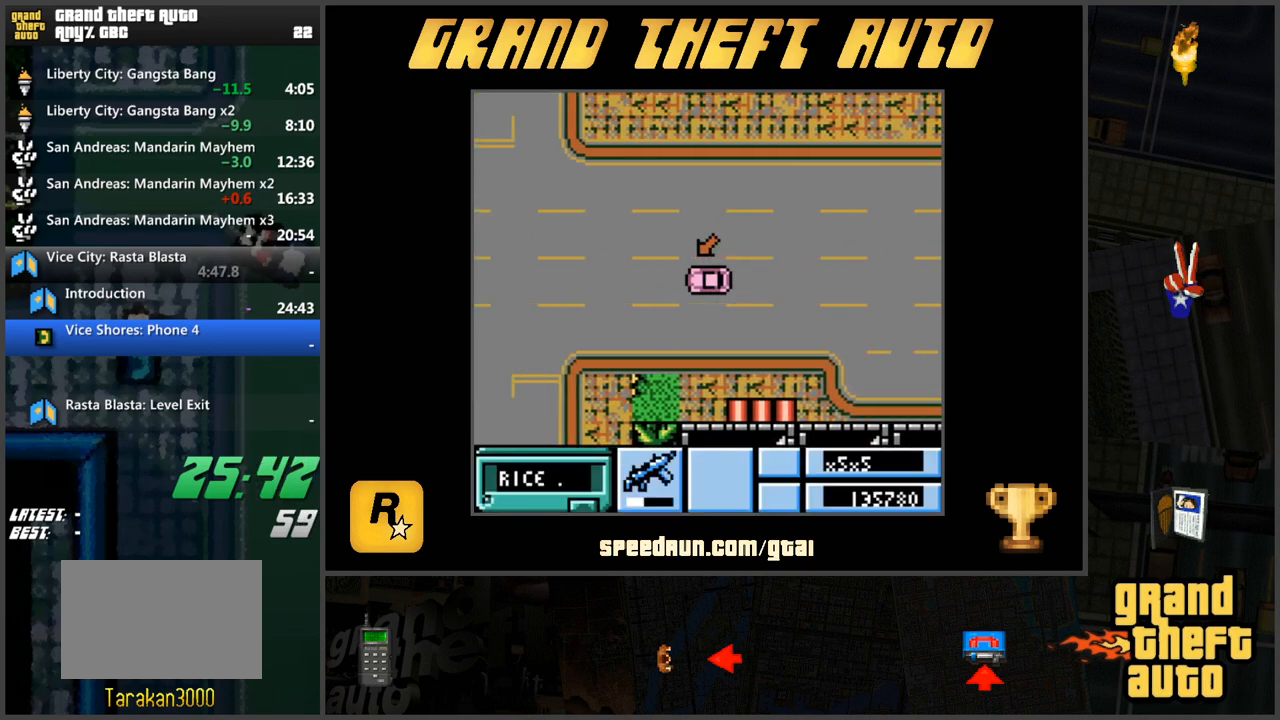
{"keys": ["w"], "events": []}
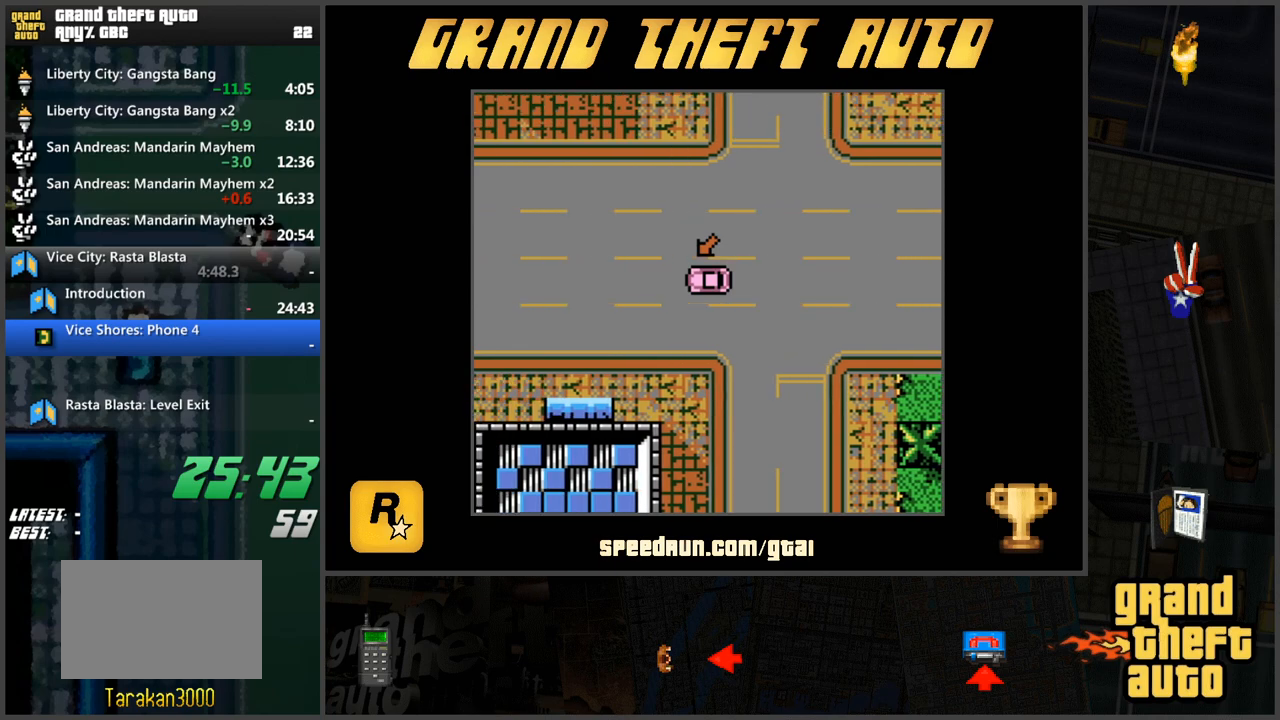
{"keys": ["w"], "events": [[334, "a", "down"], [467, "a", "up"]]}
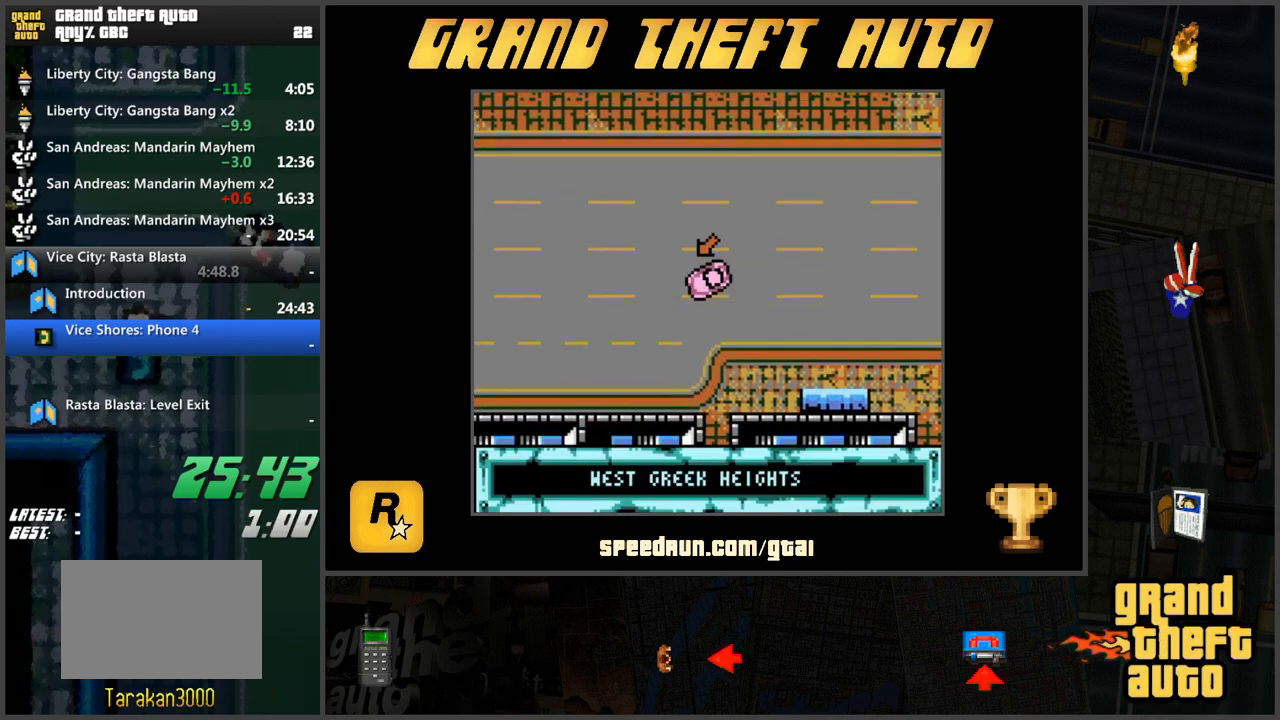
{"keys": ["d", "w"], "events": [[166, "d", "down"], [250, "d", "up"], [450, "d", "down"]]}
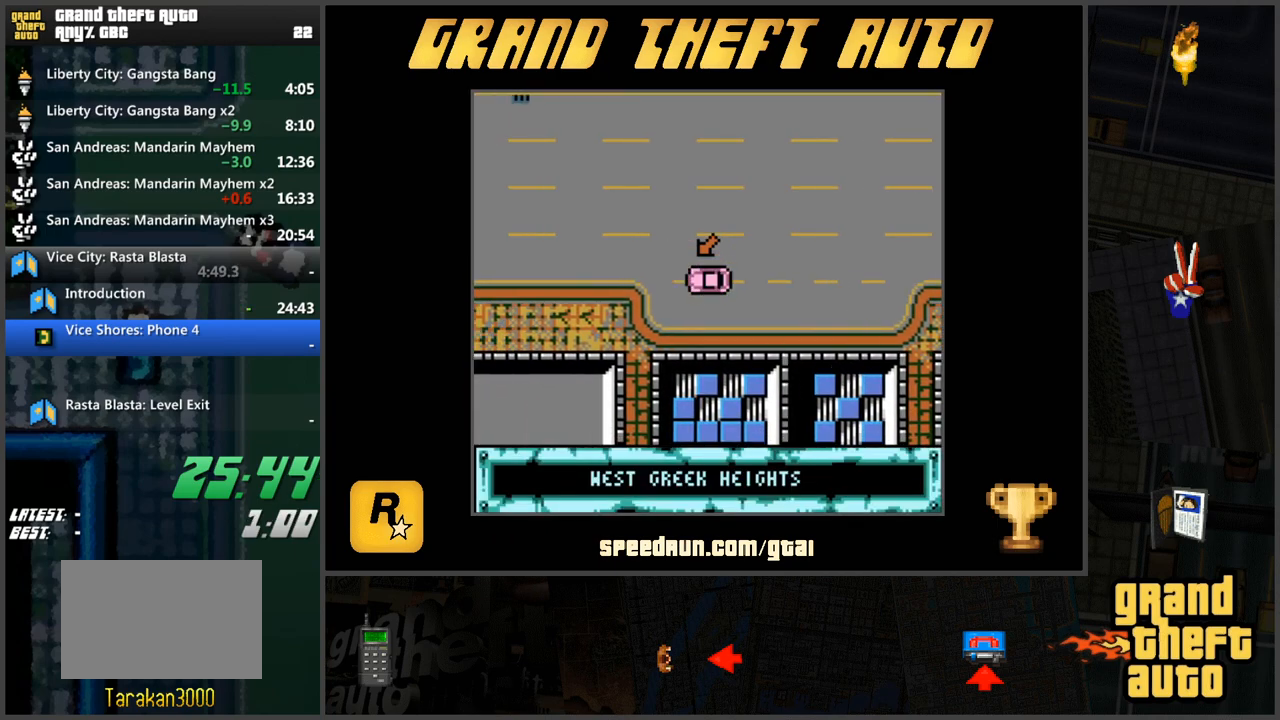
{"keys": ["w"], "events": [[84, "d", "up"]]}
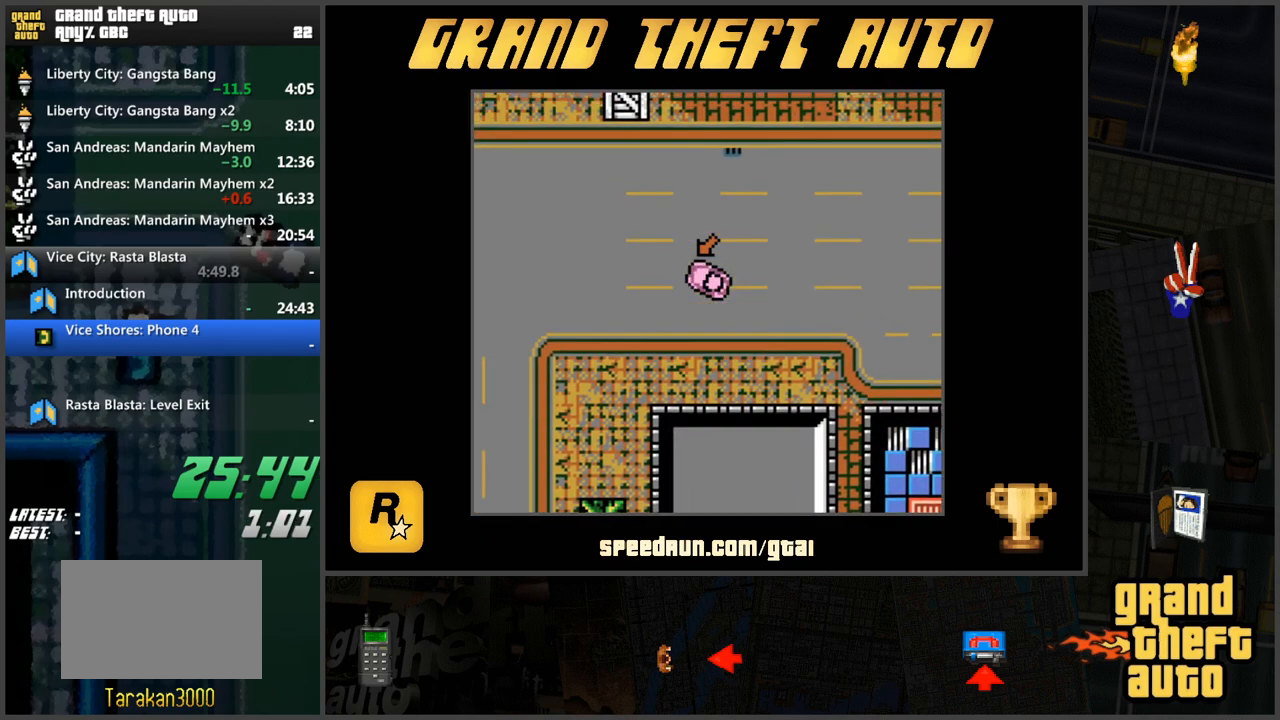
{"keys": ["a", "w"], "events": [[83, "a", "down"]]}
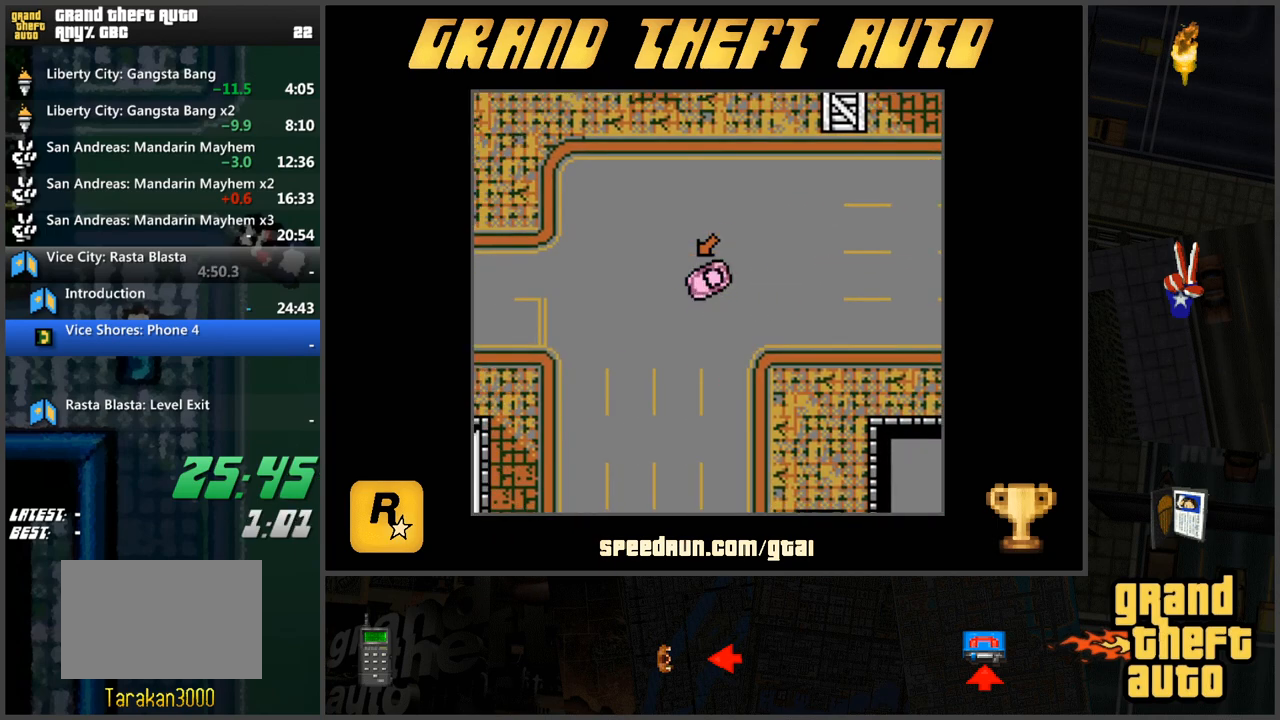
{"keys": ["a", "w"], "events": [[184, "a", "up"], [417, "a", "down"]]}
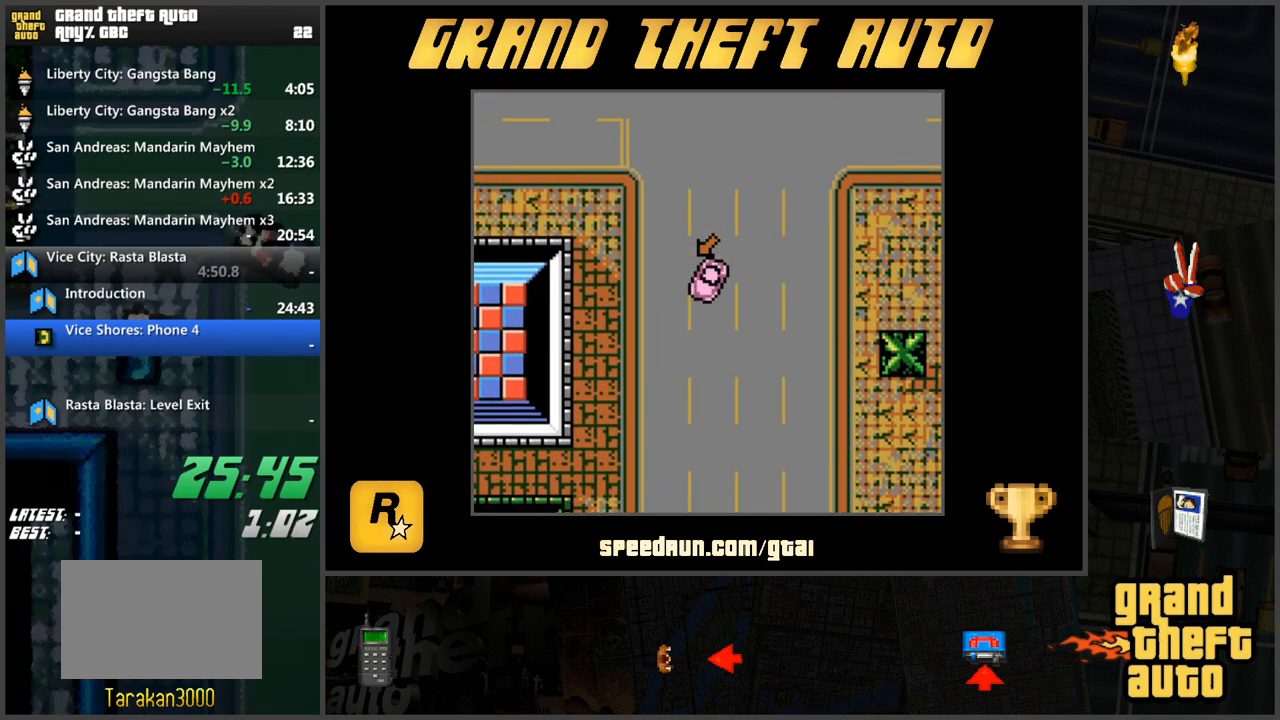
{"keys": ["w"], "events": [[100, "a", "up"]]}
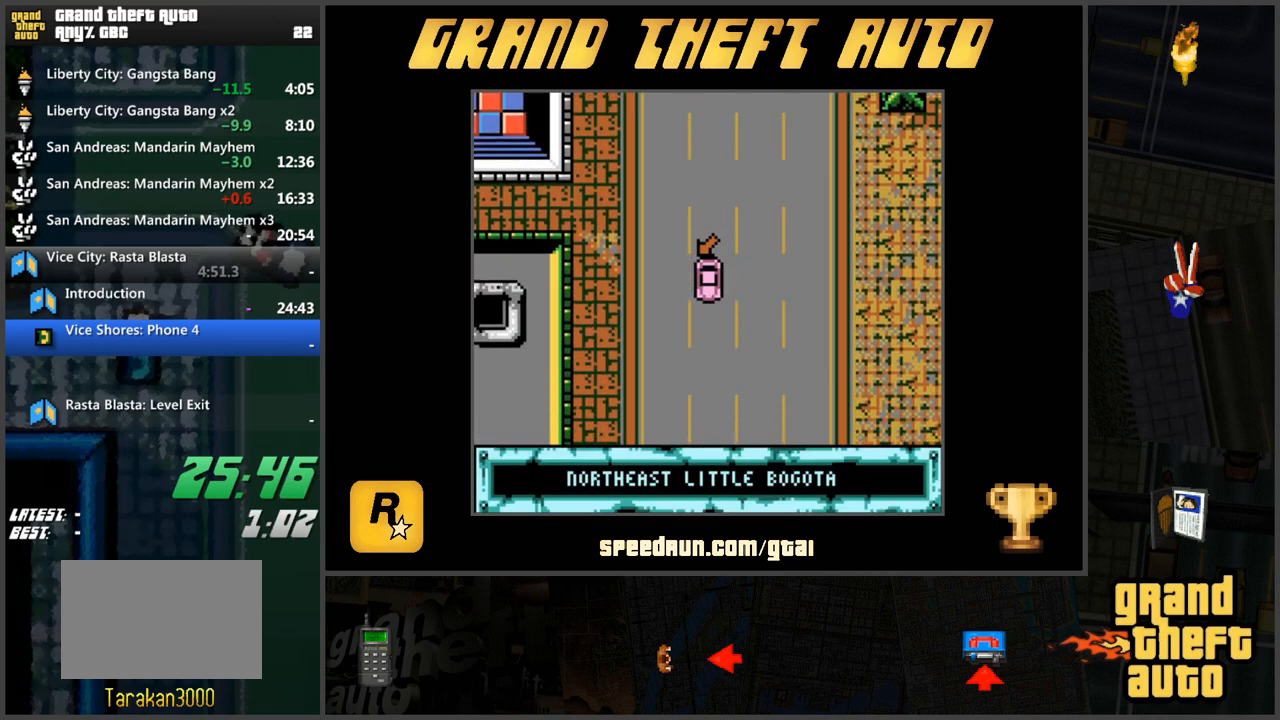
{"keys": ["w"], "events": []}
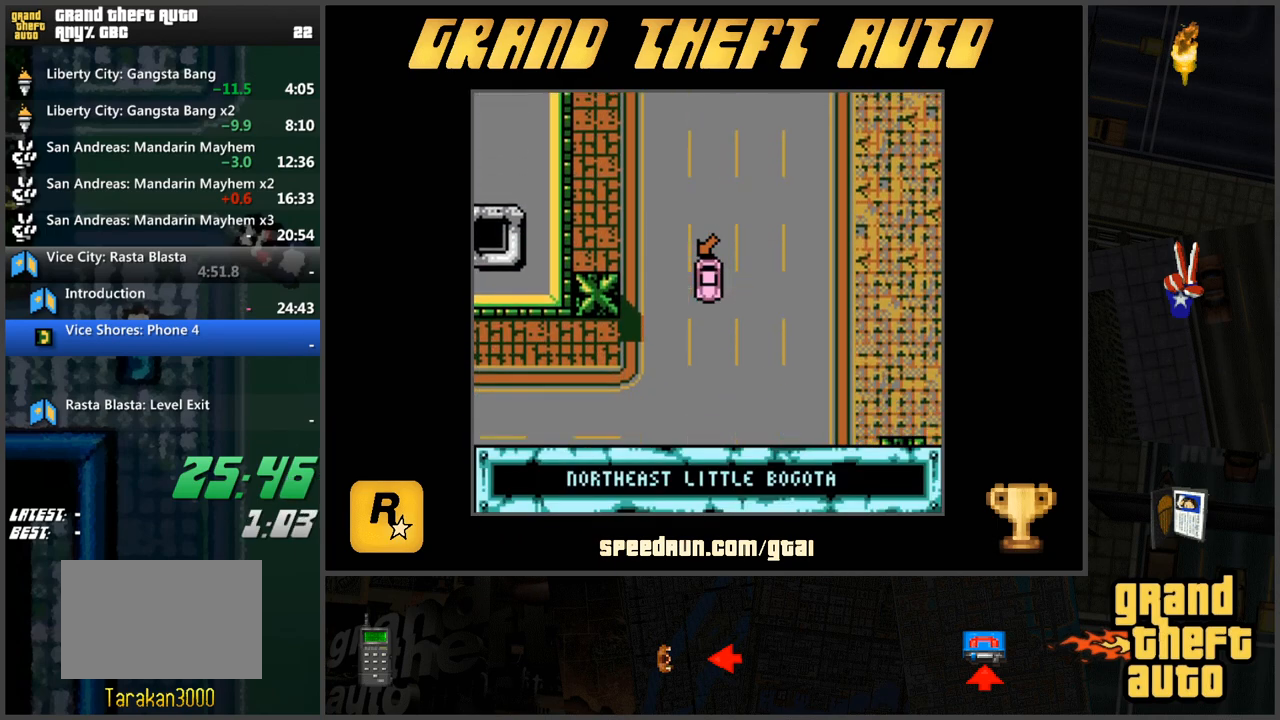
{"keys": ["w"], "events": []}
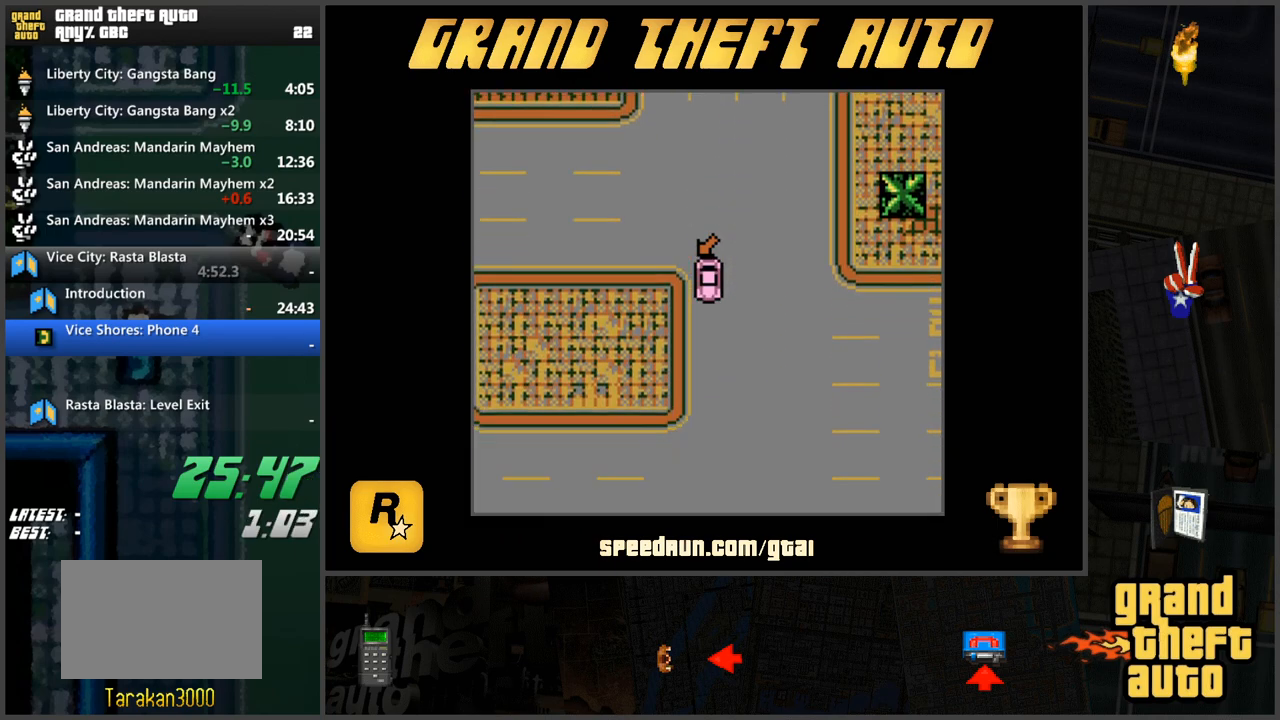
{"keys": ["w"], "events": [[17, "d", "down"], [250, "d", "up"]]}
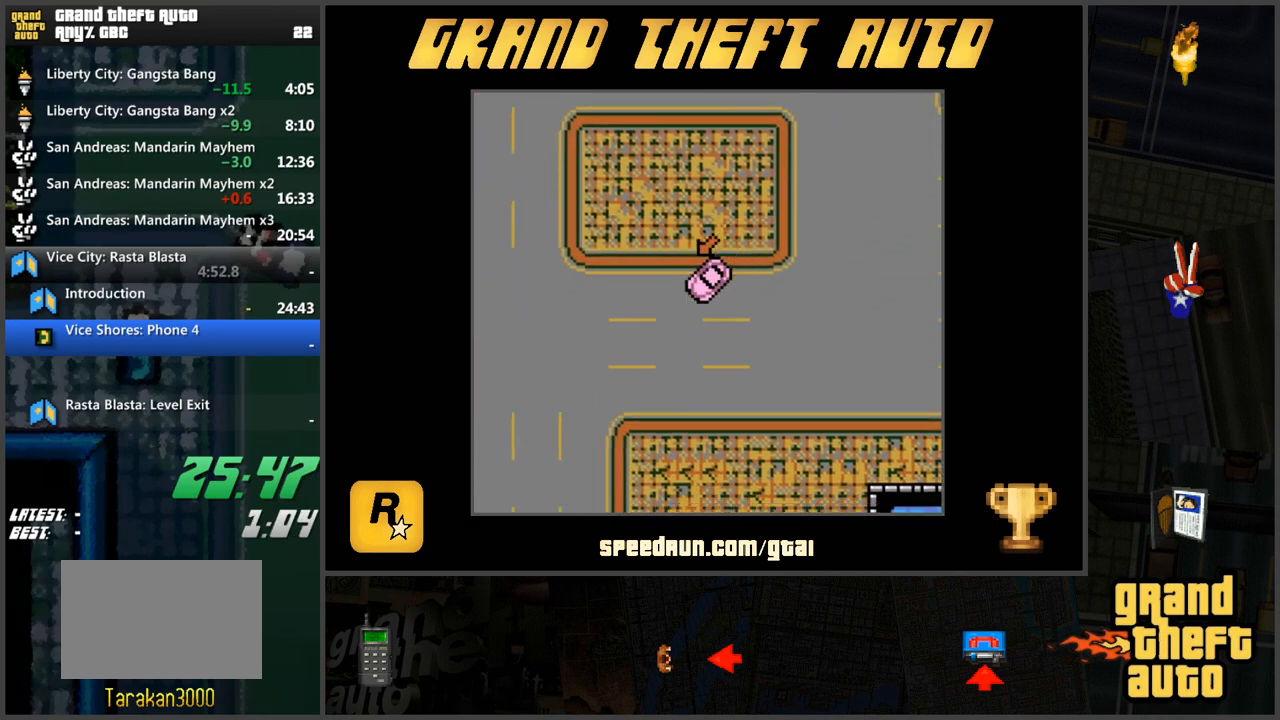
{"keys": ["w"], "events": []}
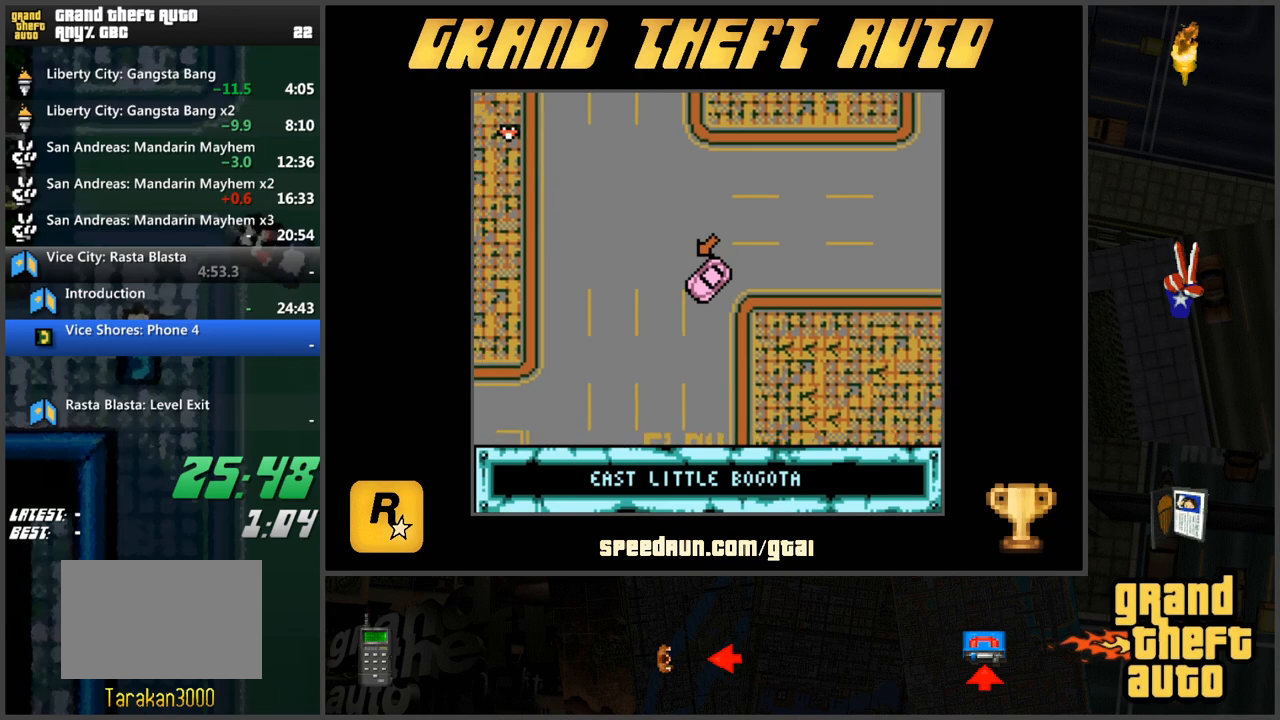
{"keys": ["w"], "events": []}
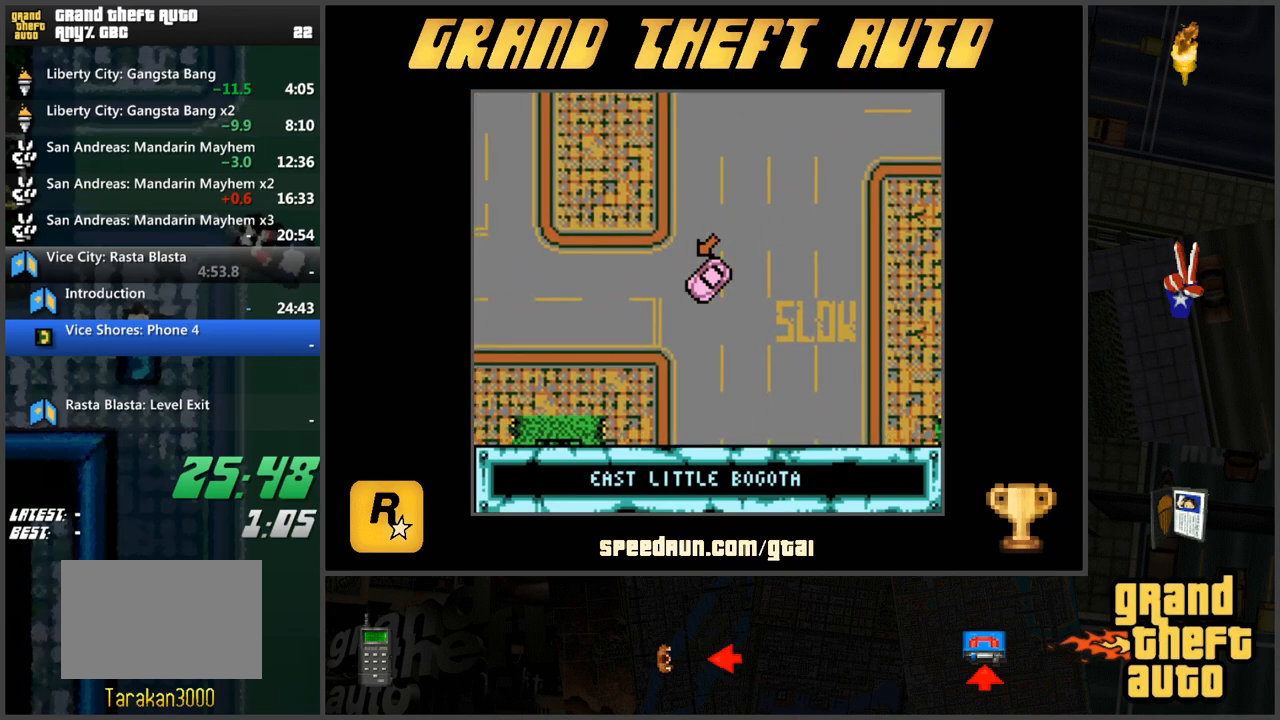
{"keys": ["w"], "events": [[83, "d", "down"], [400, "d", "up"]]}
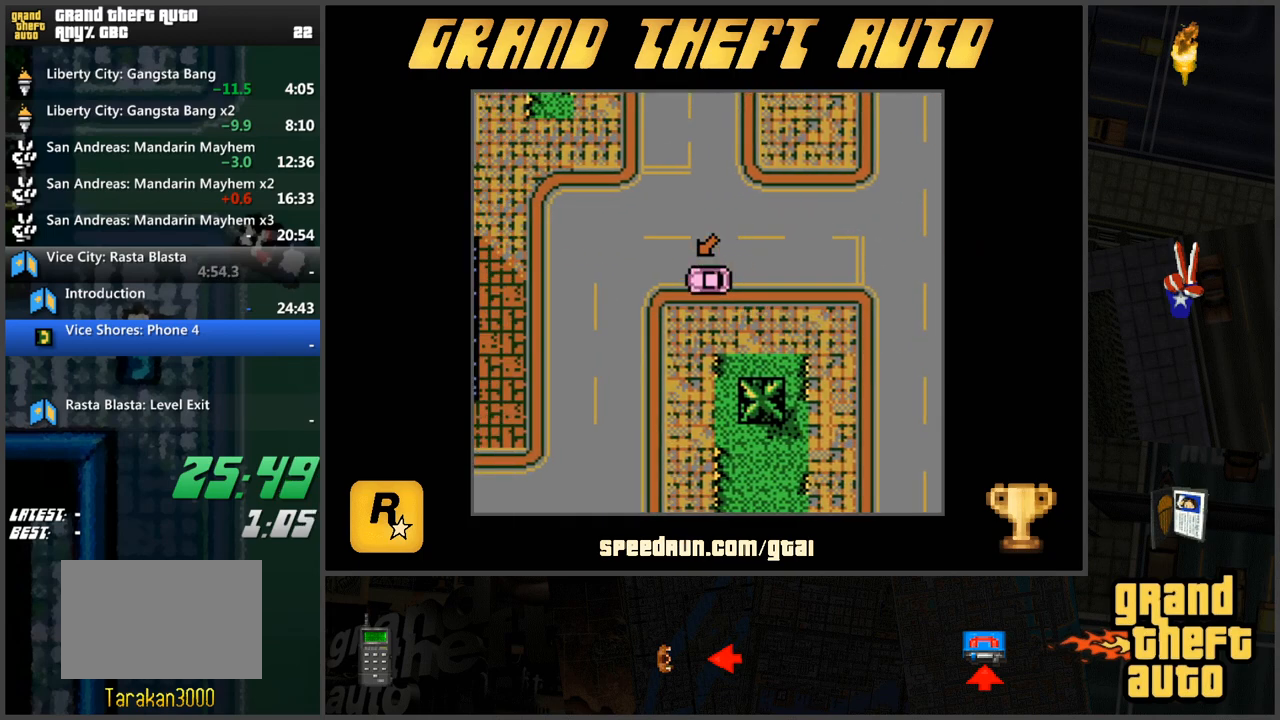
{"keys": ["d", "w"], "events": [[51, "a", "down"], [418, "a", "up"], [468, "d", "down"]]}
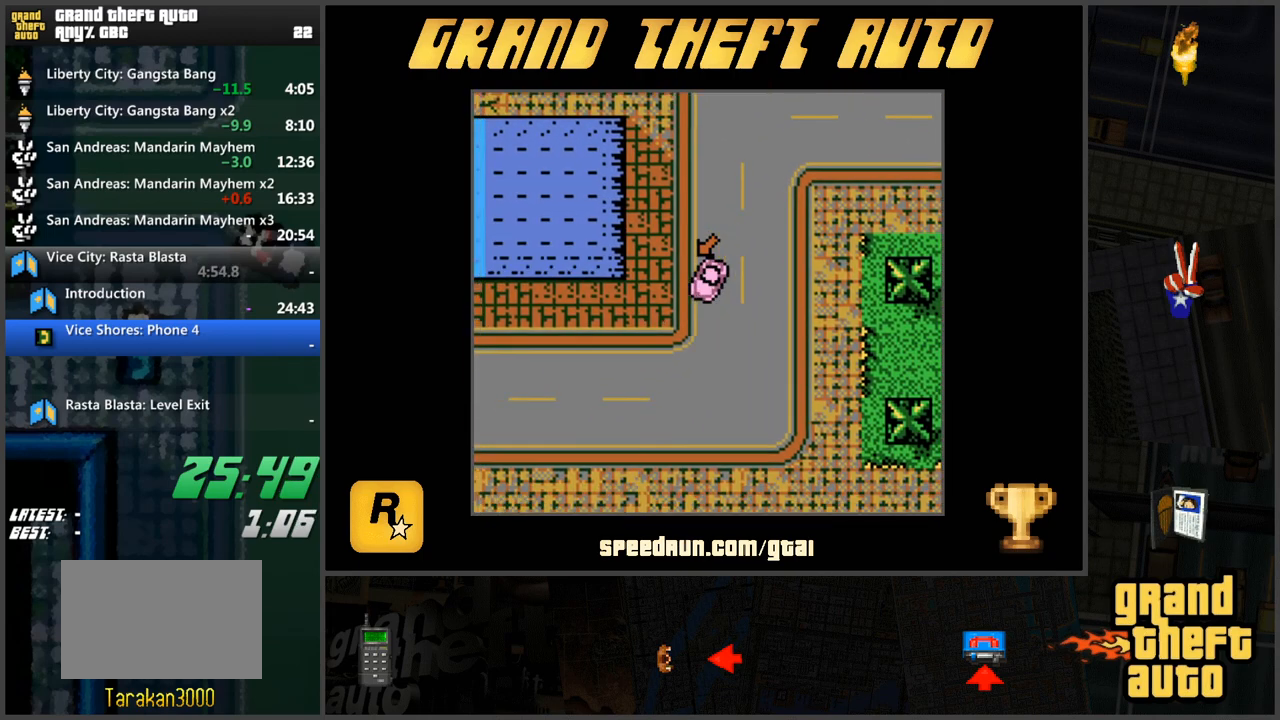
{"keys": ["w"], "events": [[284, "d", "up"]]}
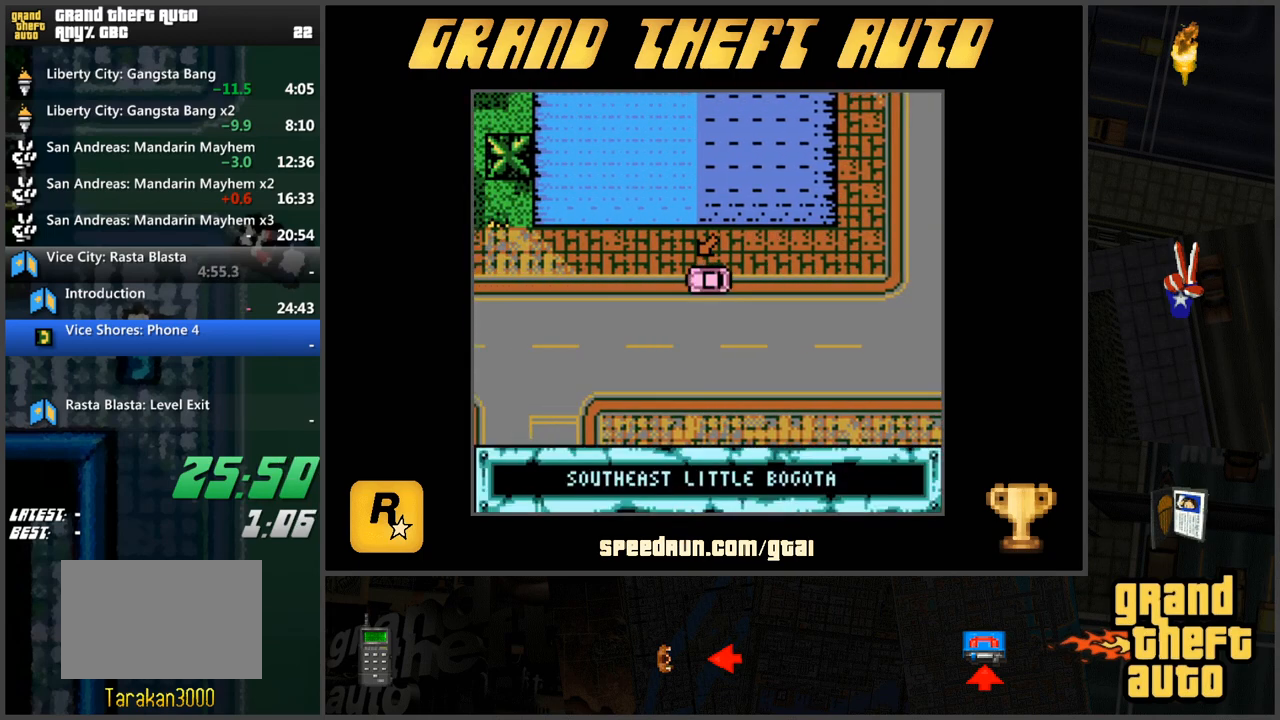
{"keys": ["a", "w"], "events": [[67, "a", "down"]]}
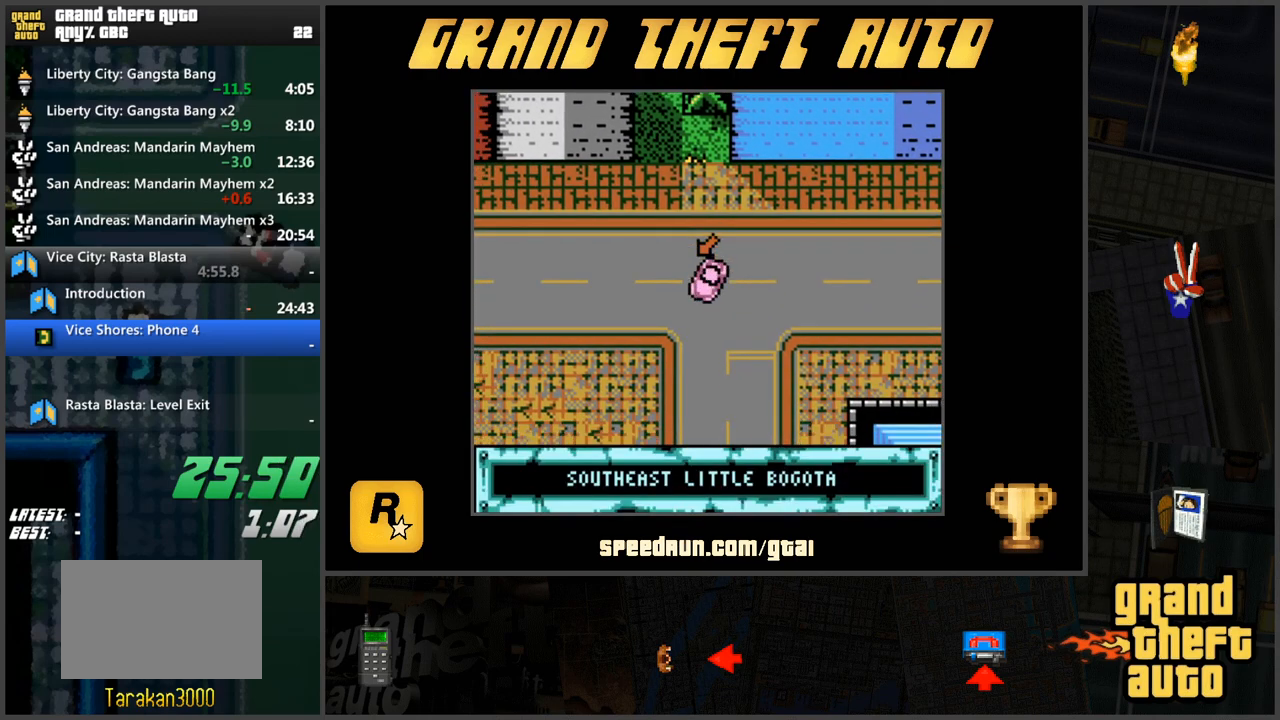
{"keys": ["w"], "events": [[267, "a", "up"]]}
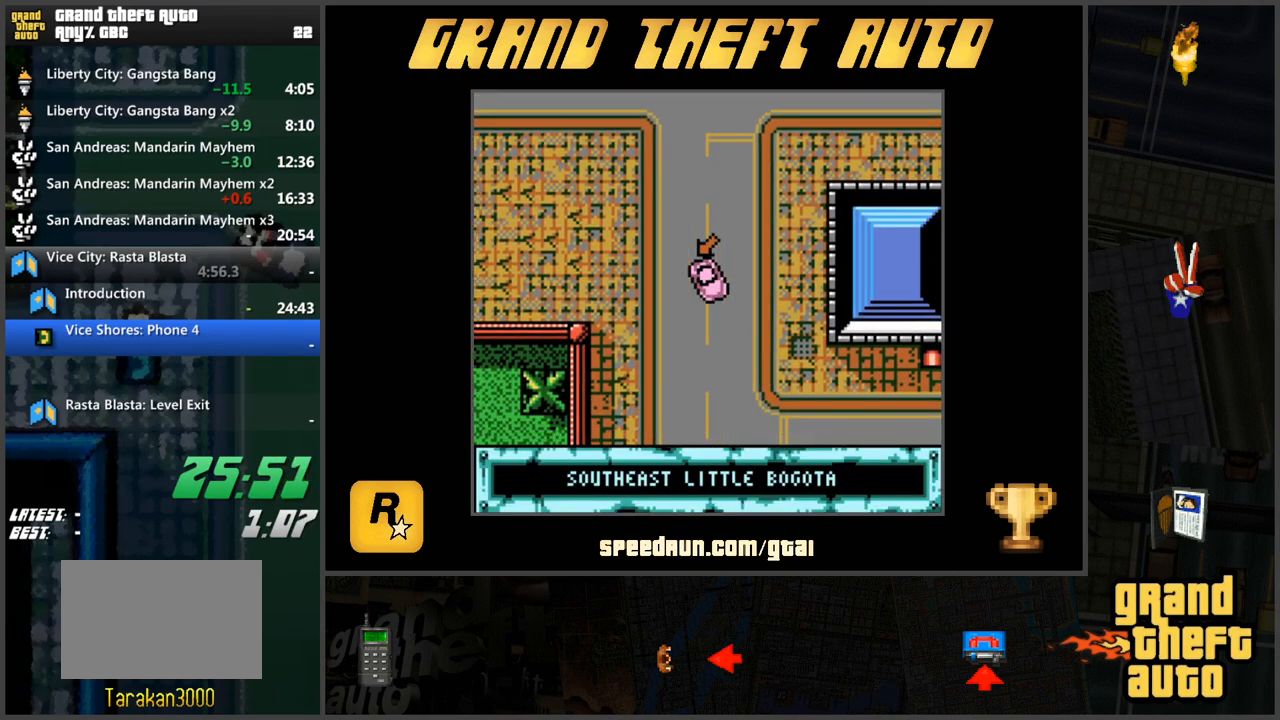
{"keys": ["w"], "events": [[51, "d", "down"], [201, "d", "up"], [334, "d", "down"], [484, "d", "up"]]}
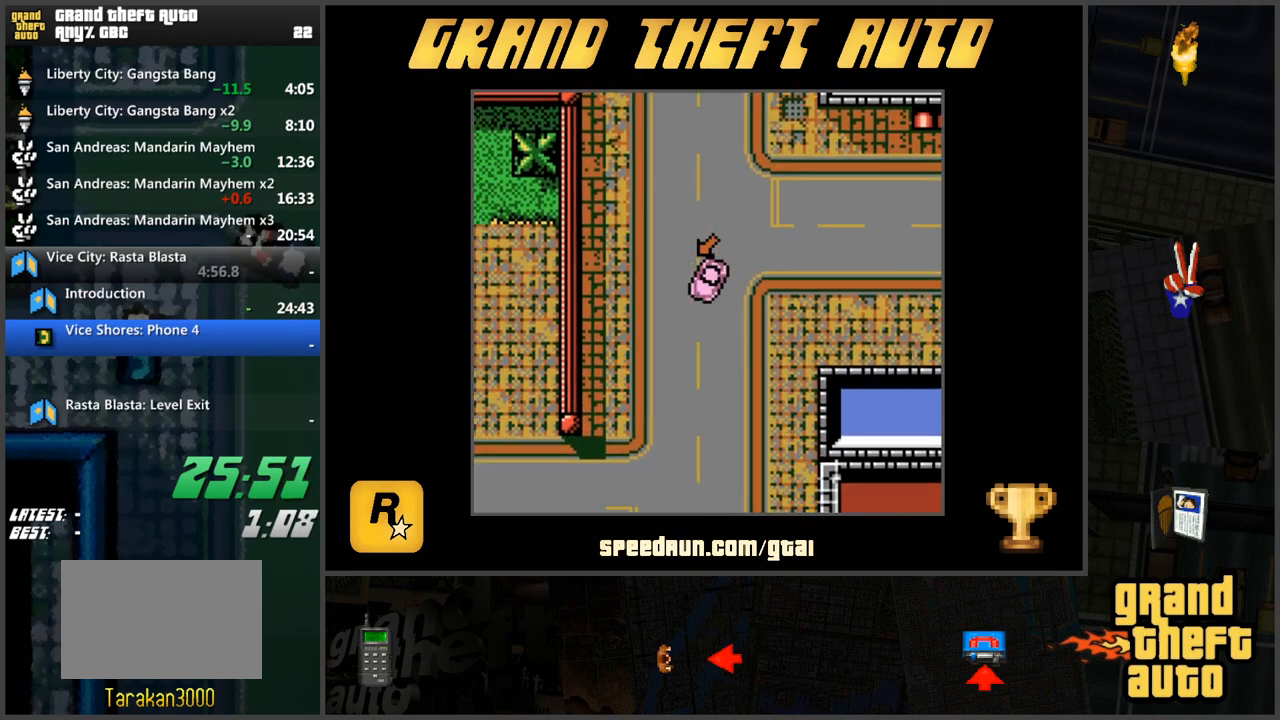
{"keys": ["d", "w"], "events": [[300, "d", "down"]]}
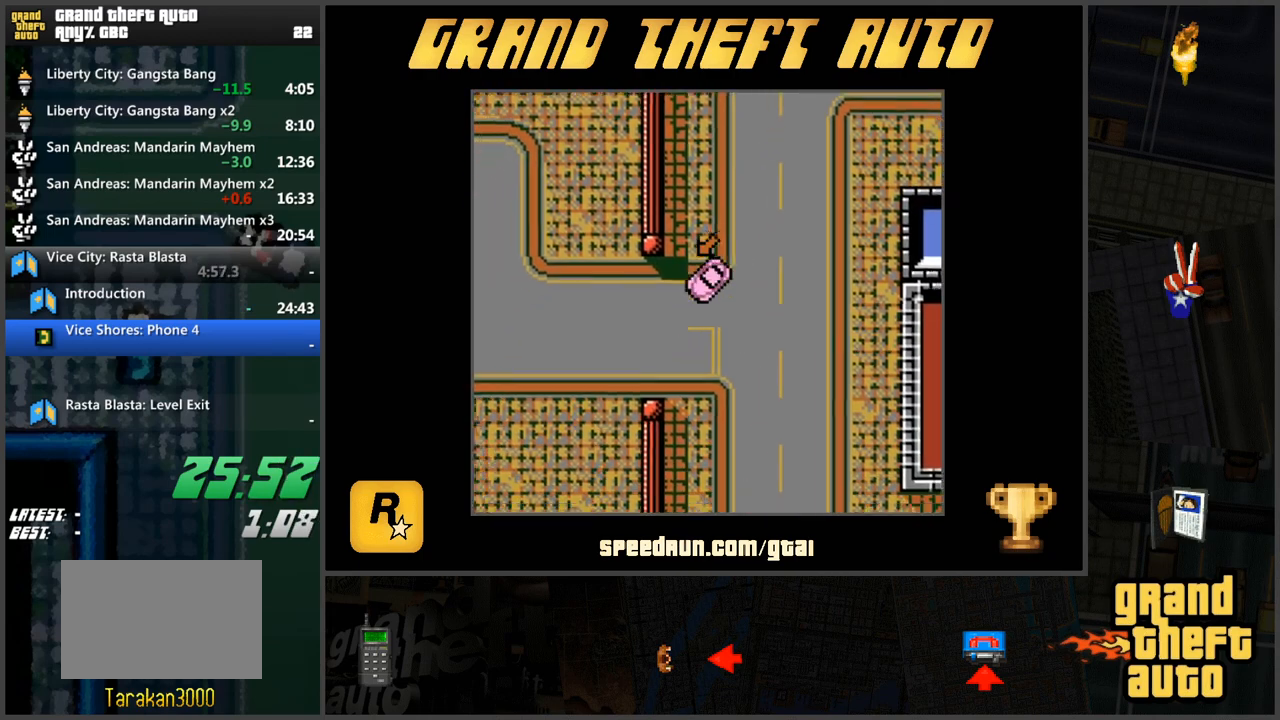
{"keys": ["w"], "events": [[217, "d", "up"]]}
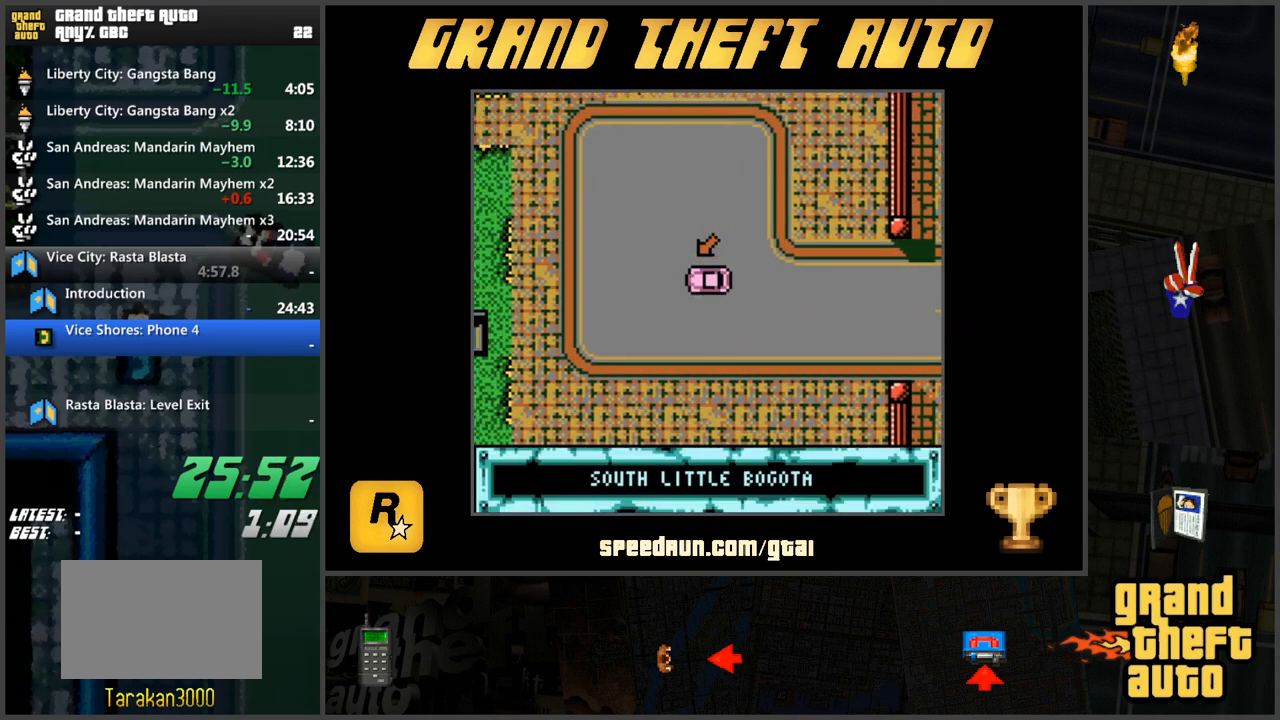
{"keys": ["a", "w"], "events": [[150, "d", "down"], [284, "d", "up"], [434, "a", "down"]]}
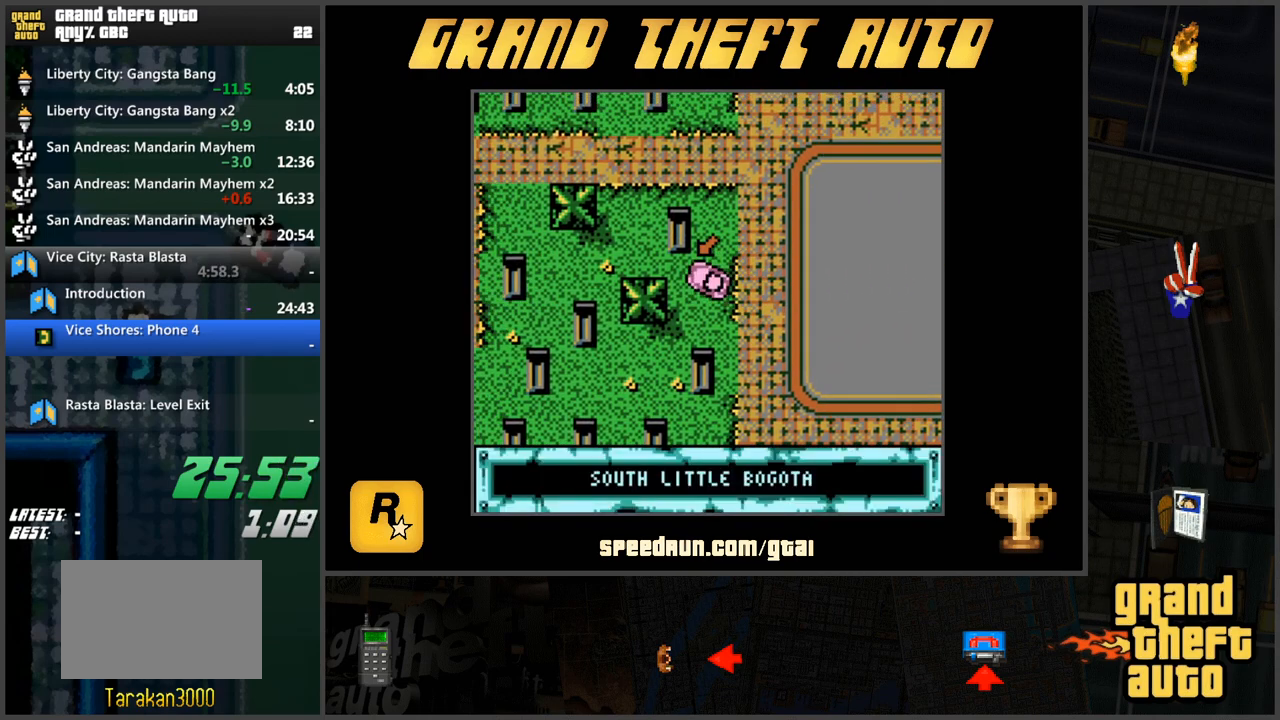
{"keys": ["a", "s"], "events": [[67, "a", "up"], [117, "w", "up"], [251, "s", "down"], [301, "a", "down"]]}
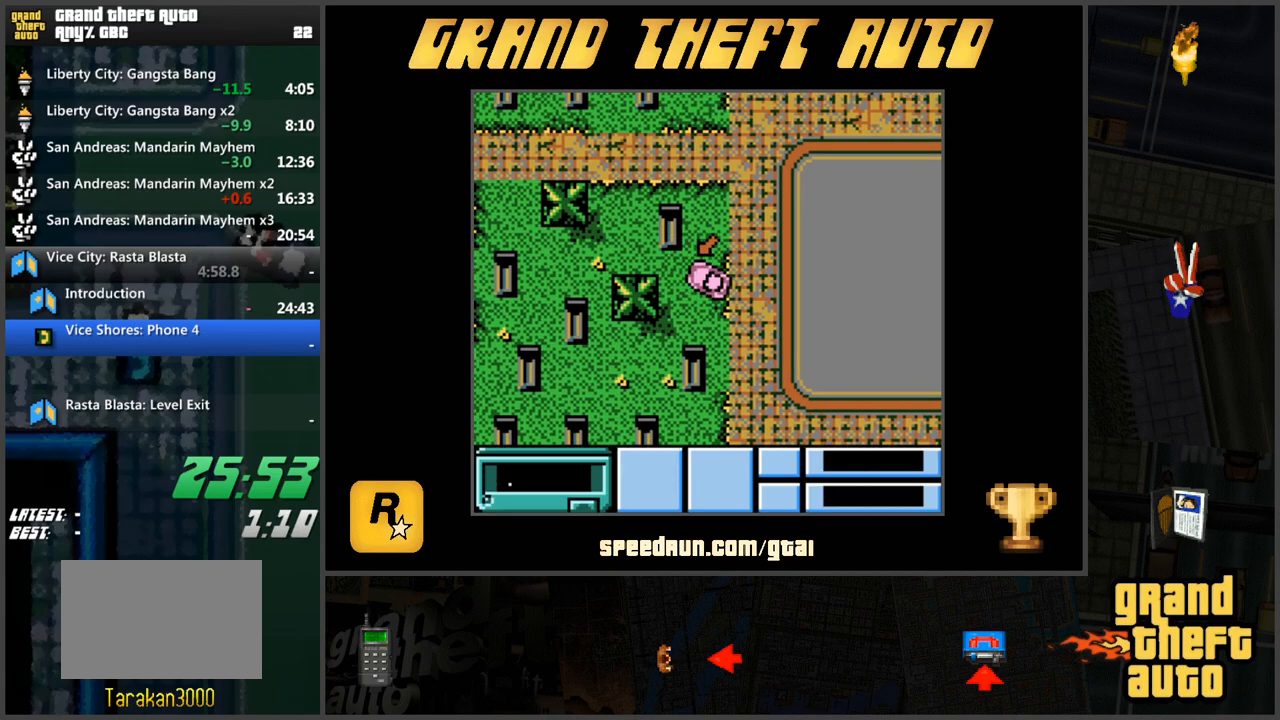
{"keys": ["w"], "events": [[133, "a", "up"], [133, "s", "up"], [217, "w", "down"]]}
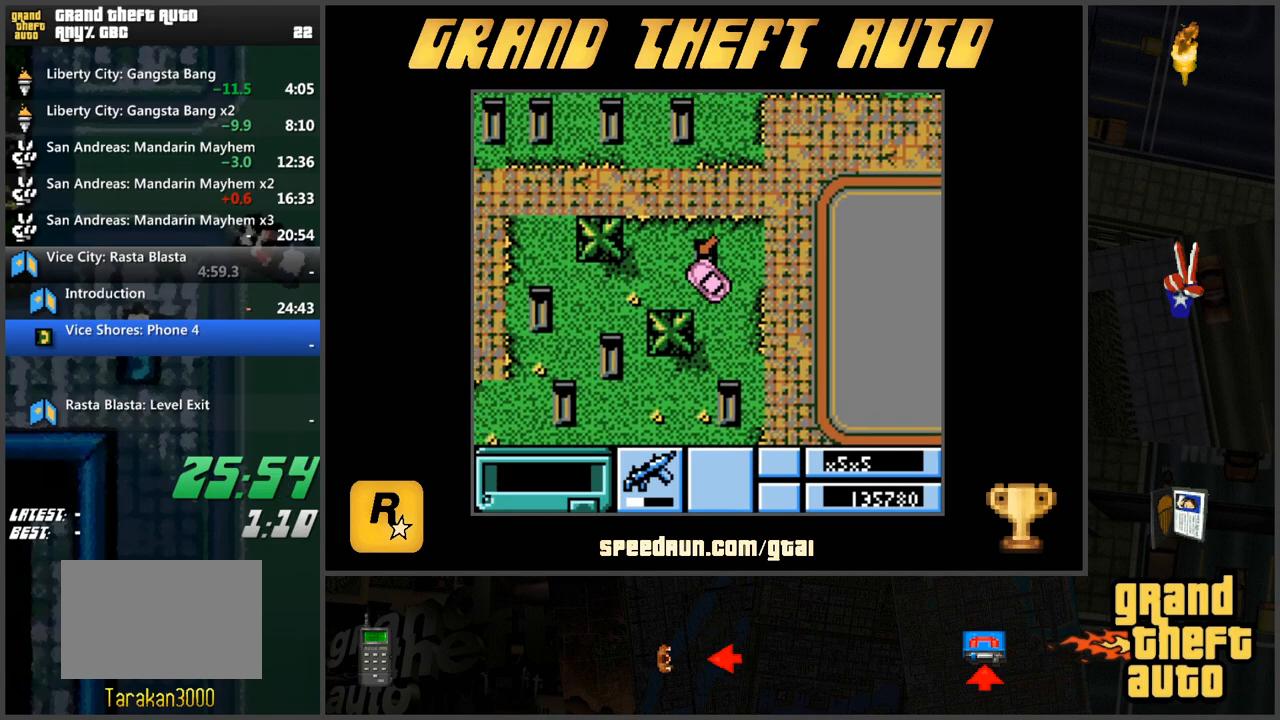
{"keys": ["w"], "events": [[151, "w", "up"], [418, "w", "down"]]}
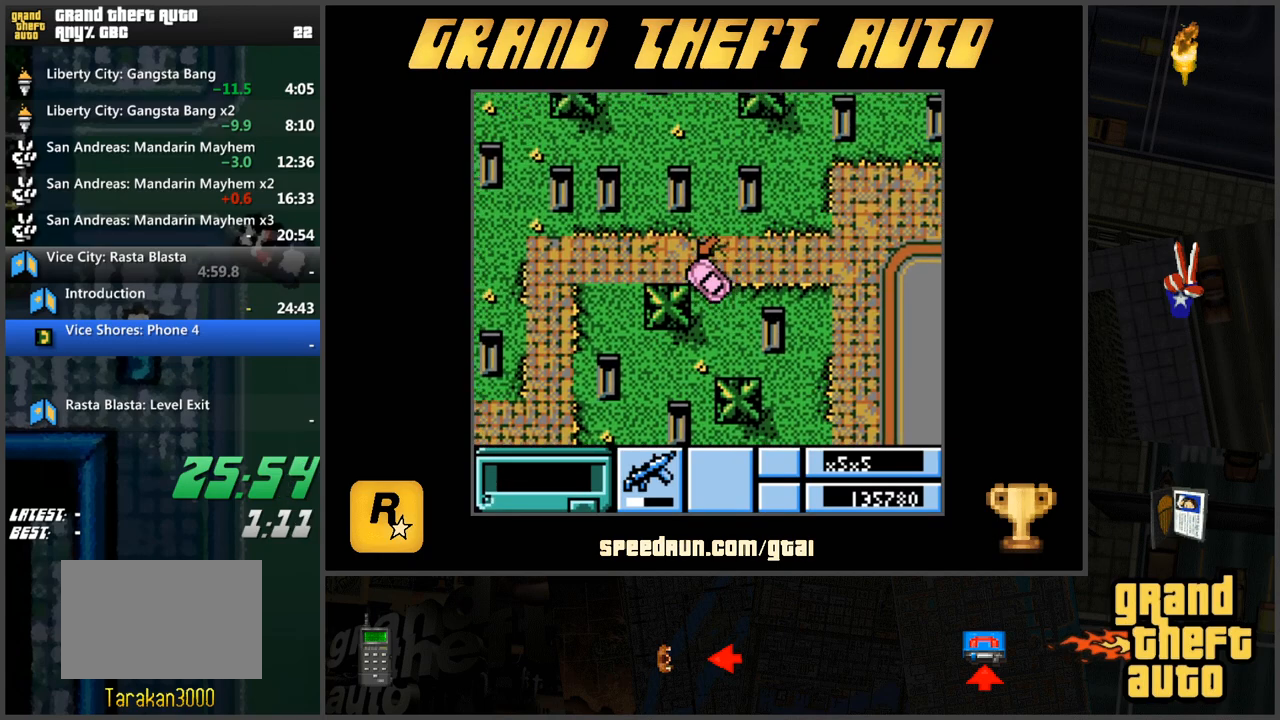
{"keys": ["w"], "events": [[17, "a", "down"], [67, "w", "up"], [150, "w", "down"], [400, "a", "up"]]}